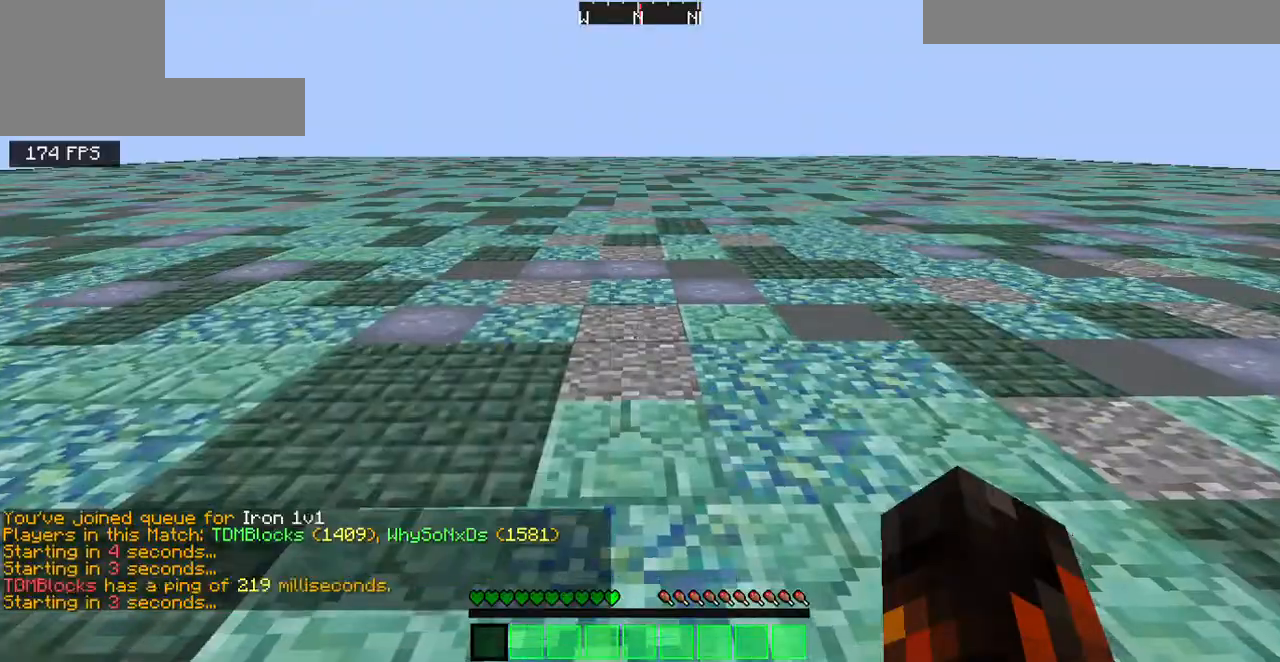
Gameplay with keyboard; each line is a JSON object with the keys held at the frame after it. "events" lists presses ("down") and releases ("up") of "a", "d", "s" and "w" between this image and that frame as [ms after this image, input, new state], when the widget could be followed in between. No other keys are recorded. Mouse input is not recorded.
{"keys": ["w"], "events": [[33, "w", "down"]]}
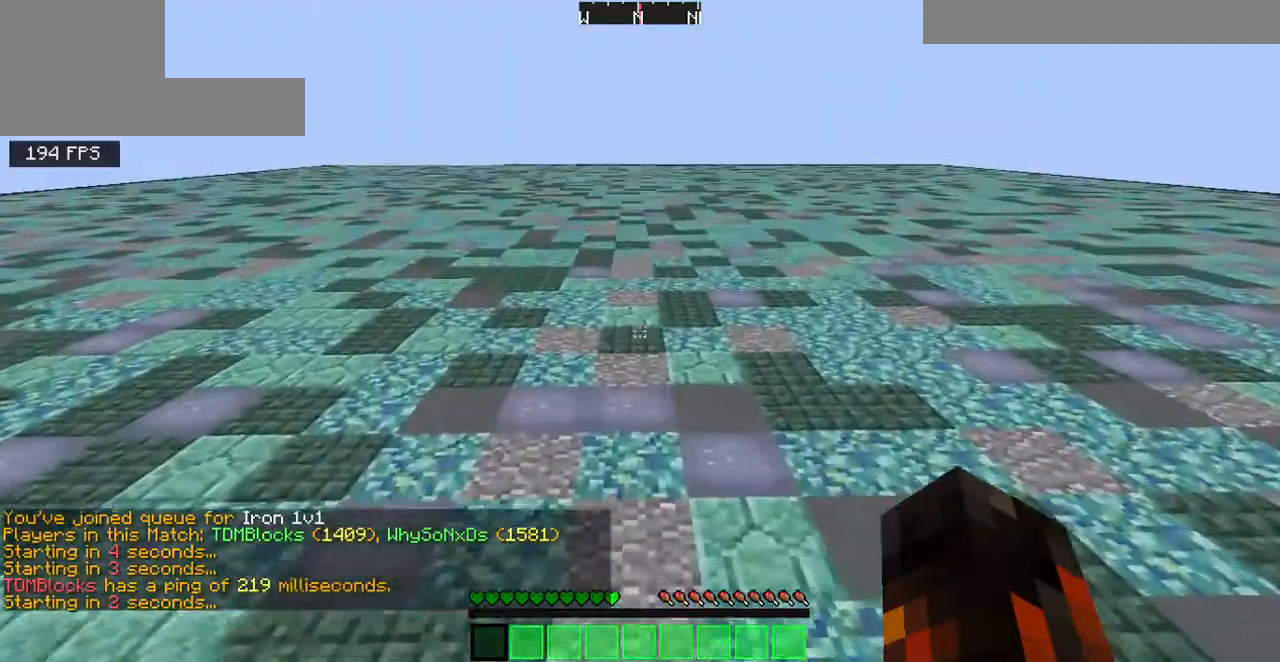
{"keys": ["w"], "events": []}
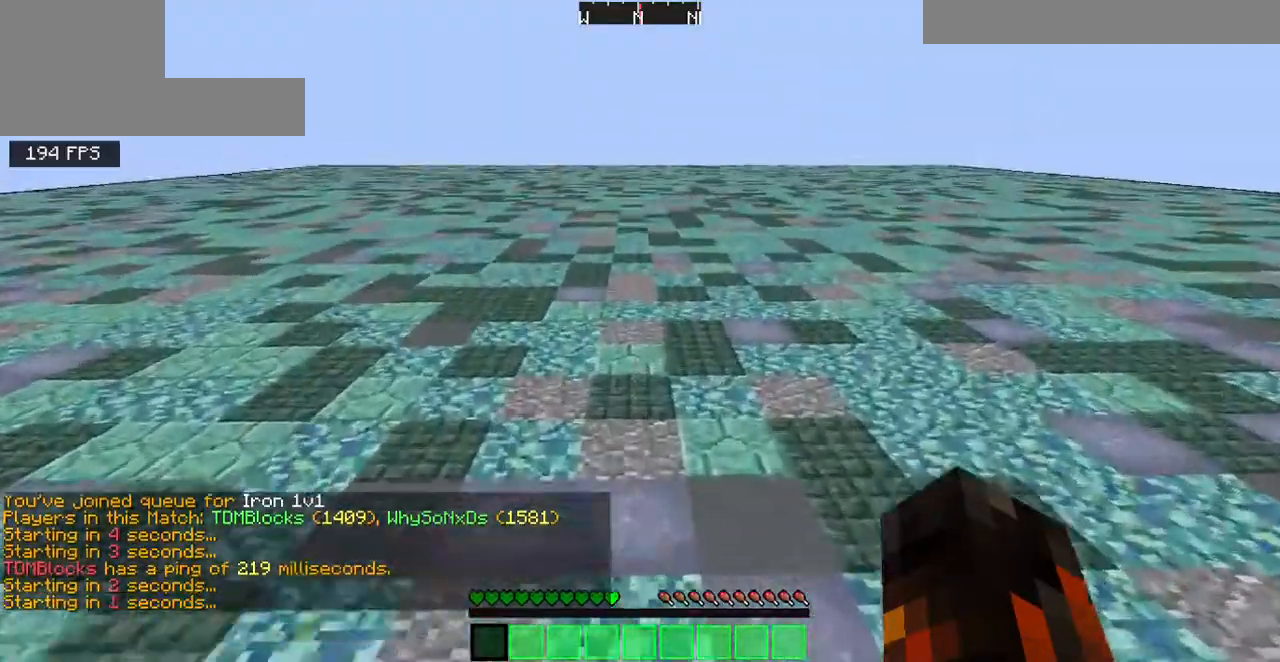
{"keys": ["w"], "events": []}
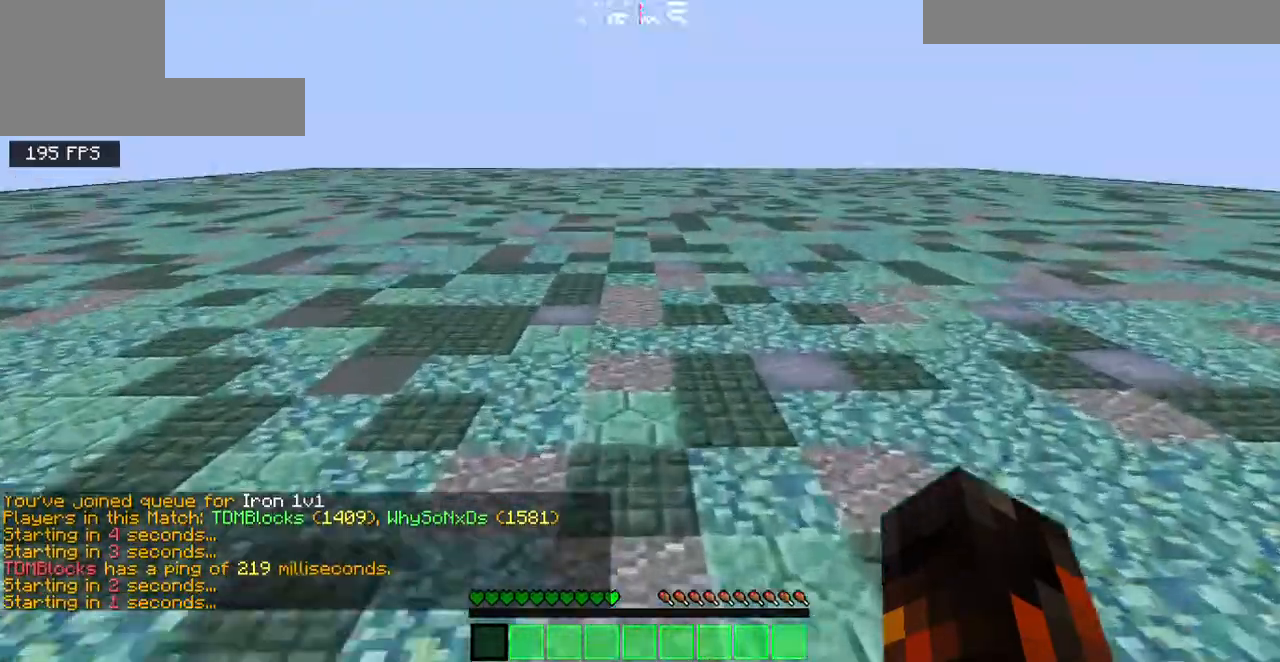
{"keys": ["w"], "events": []}
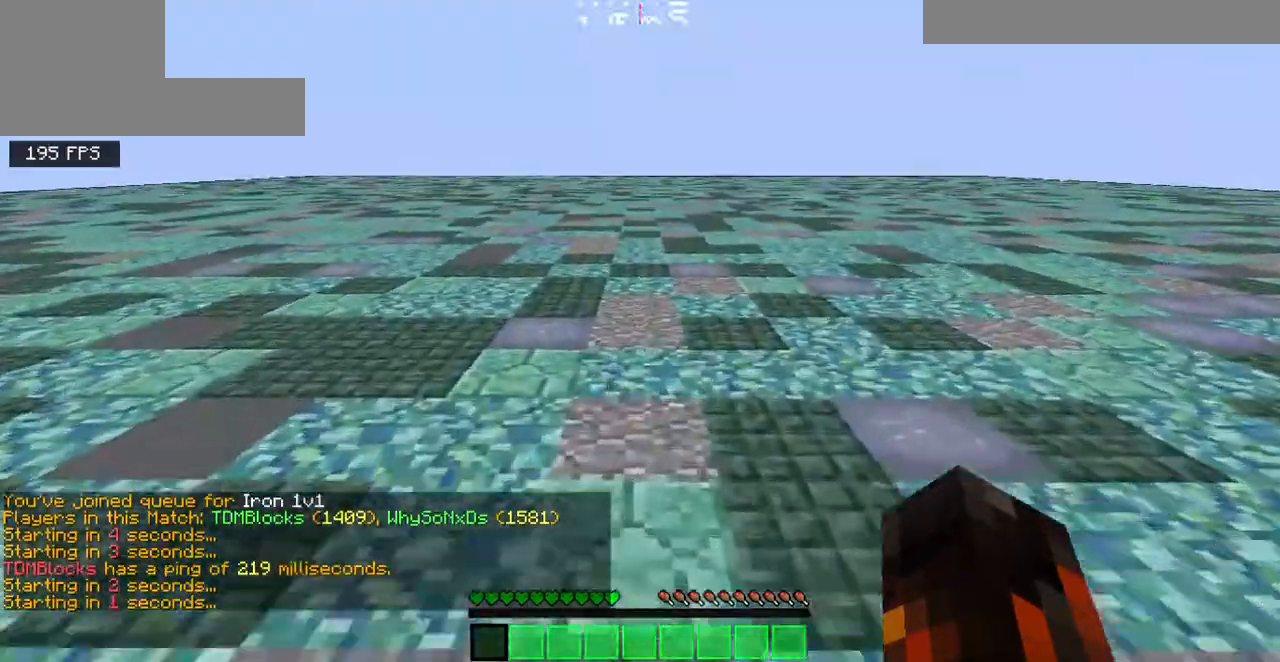
{"keys": ["w"], "events": []}
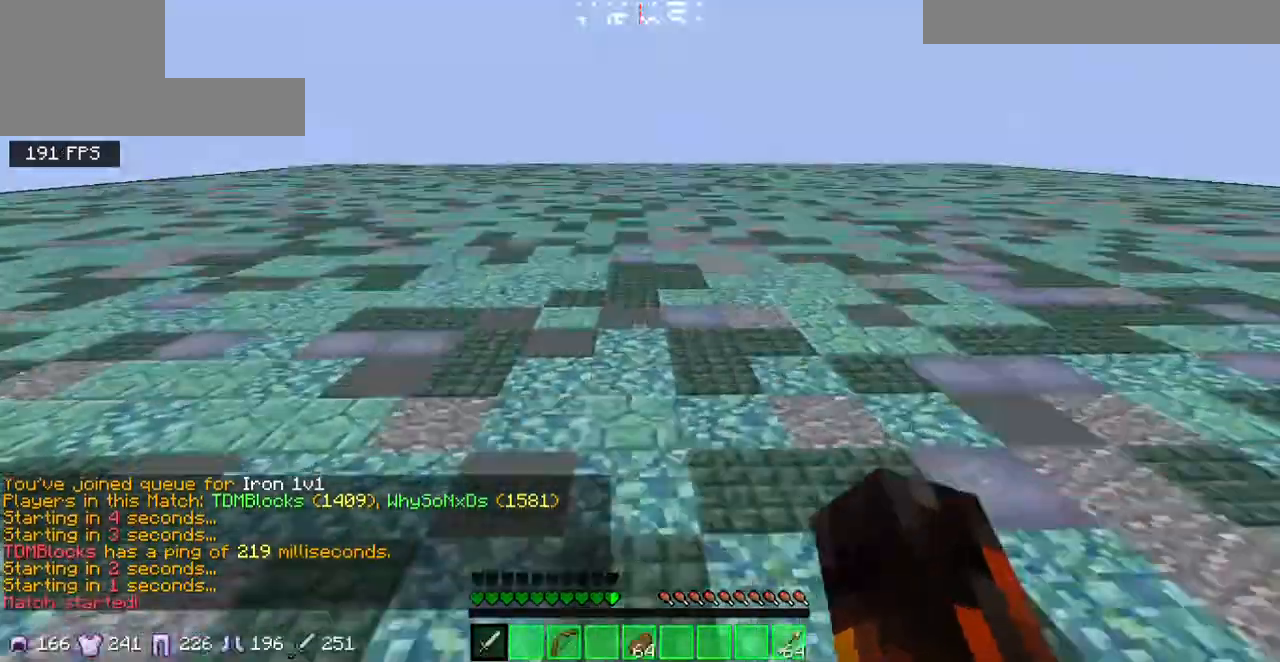
{"keys": ["w"], "events": []}
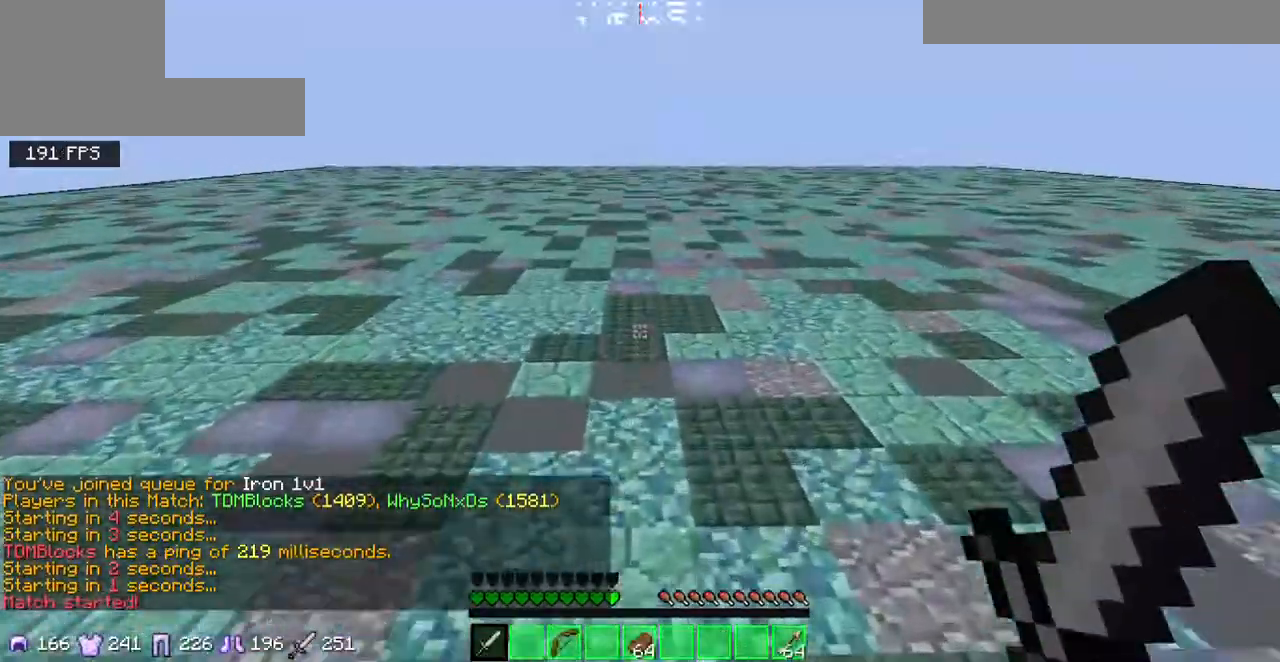
{"keys": ["a", "w"], "events": [[468, "a", "down"]]}
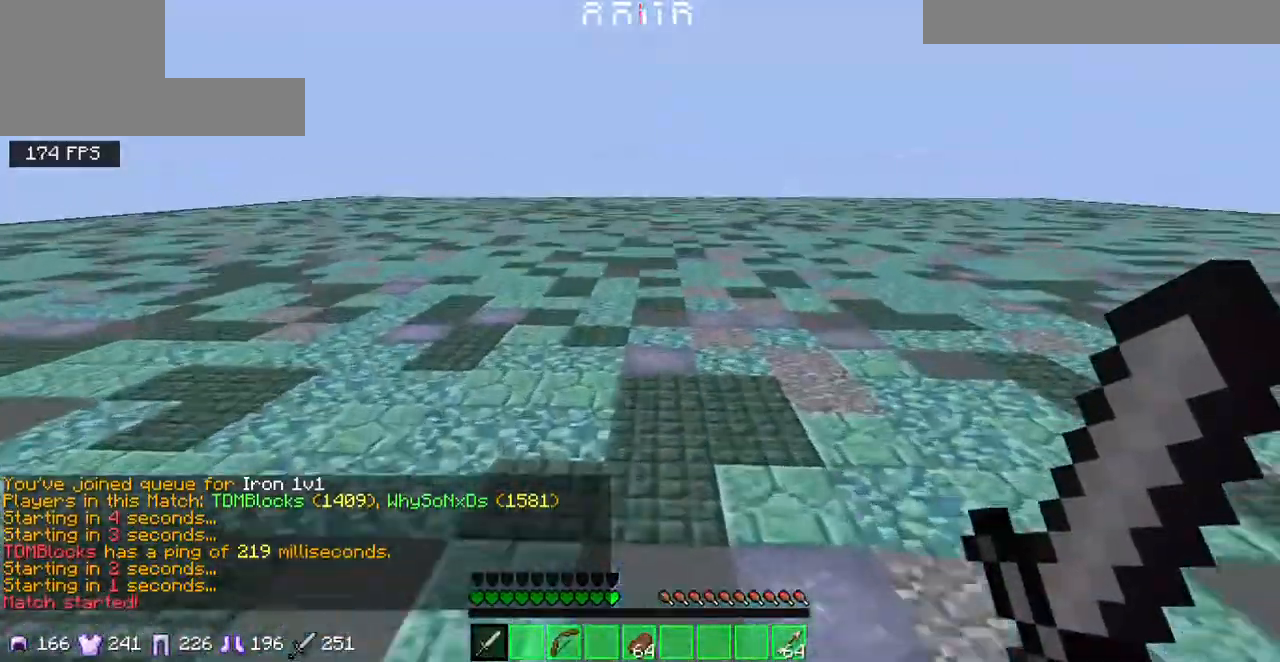
{"keys": ["w"], "events": [[434, "a", "up"]]}
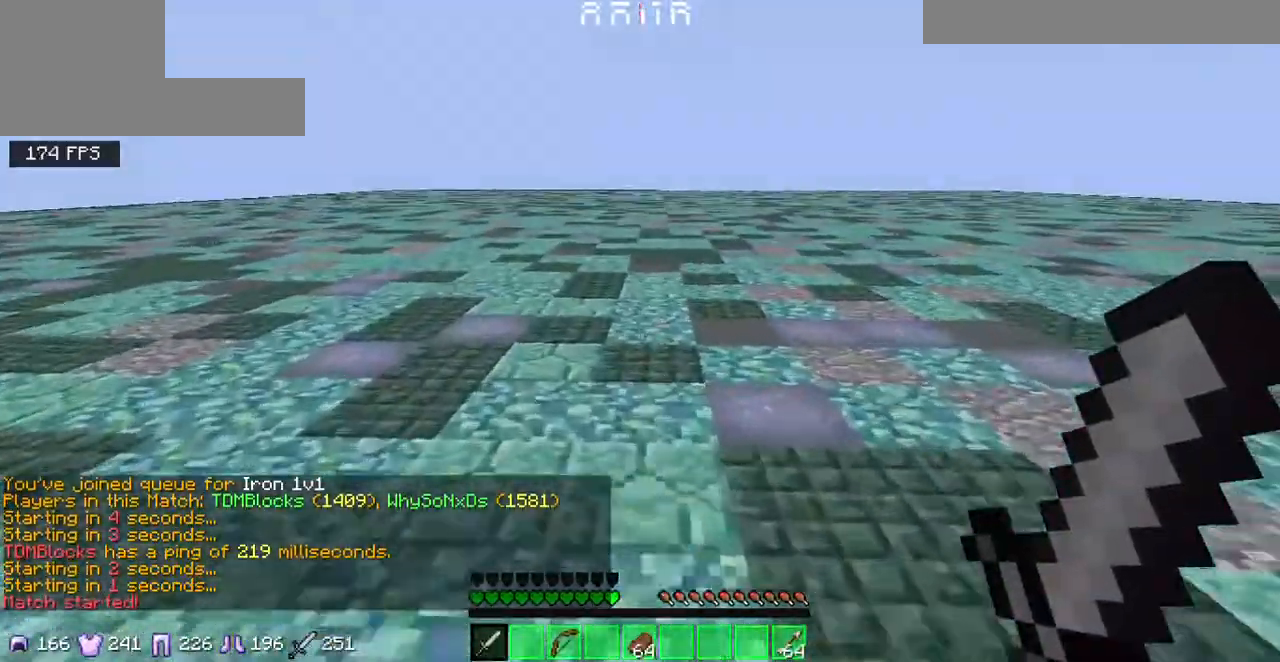
{"keys": ["w"], "events": [[266, "d", "down"], [500, "d", "up"]]}
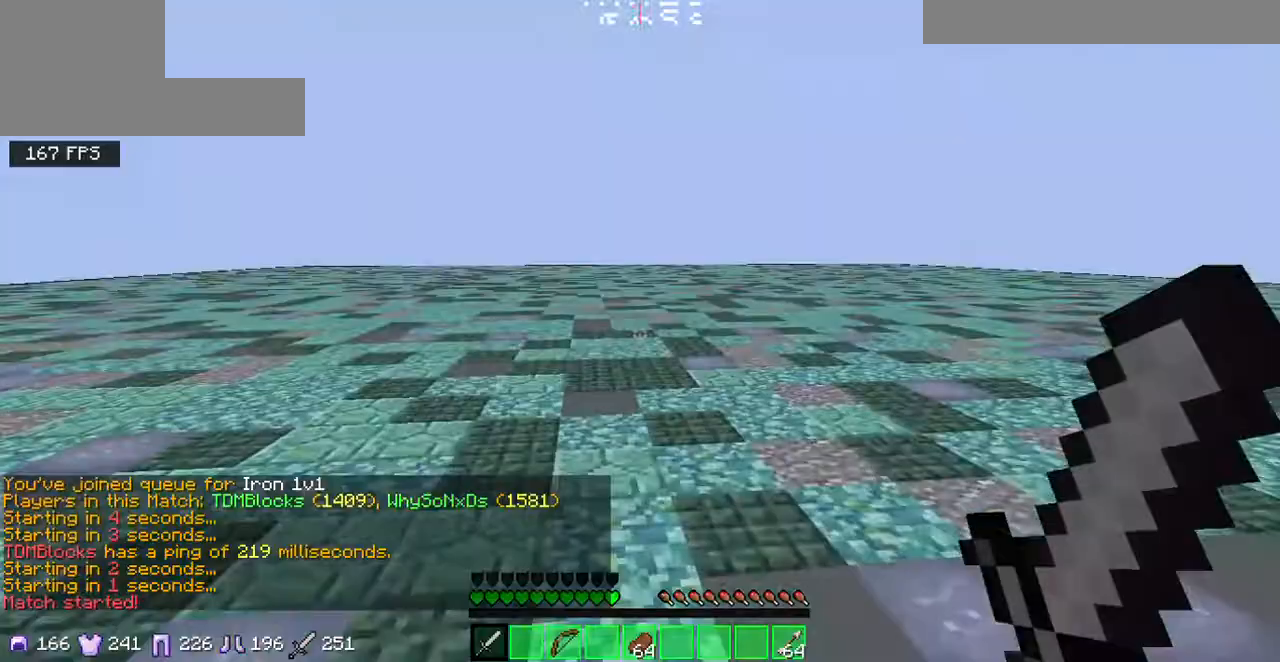
{"keys": ["w"], "events": []}
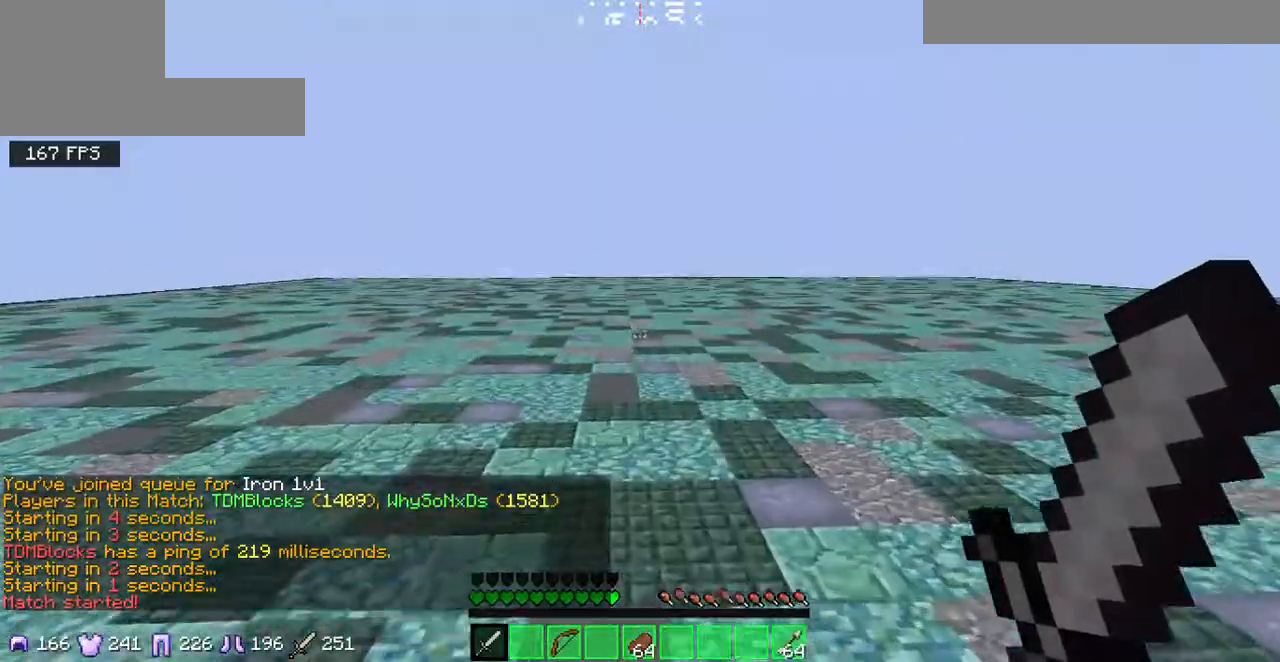
{"keys": ["w"], "events": []}
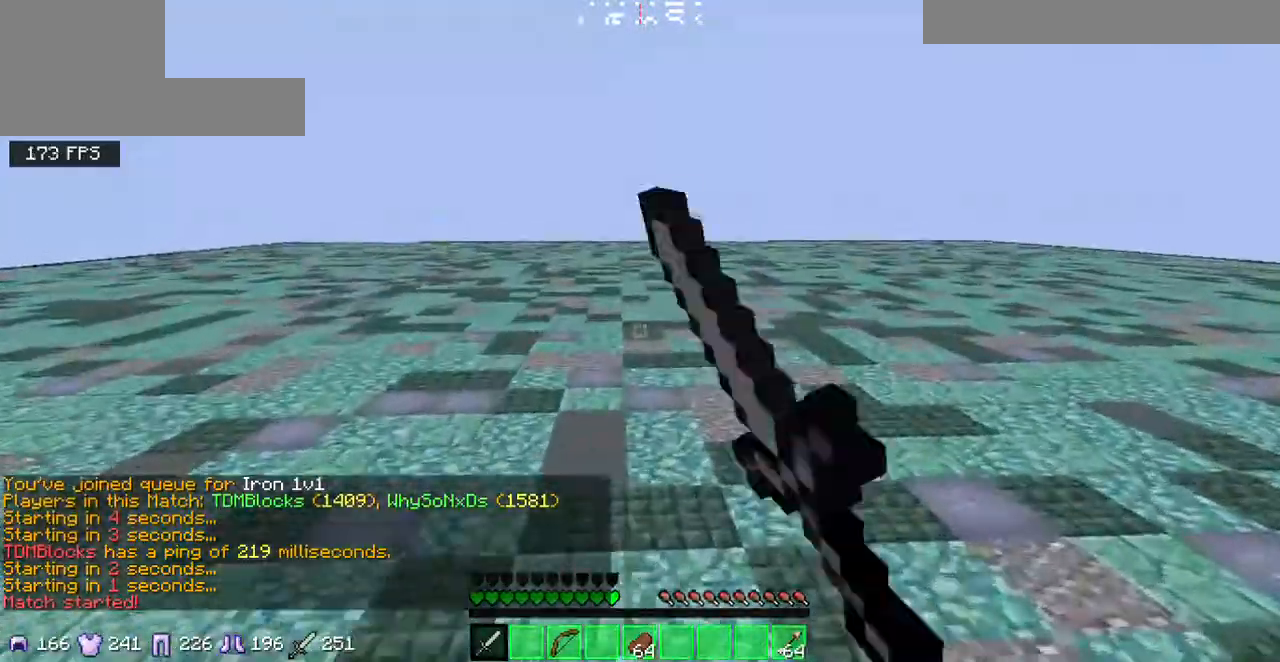
{"keys": ["d", "w"], "events": [[434, "d", "down"]]}
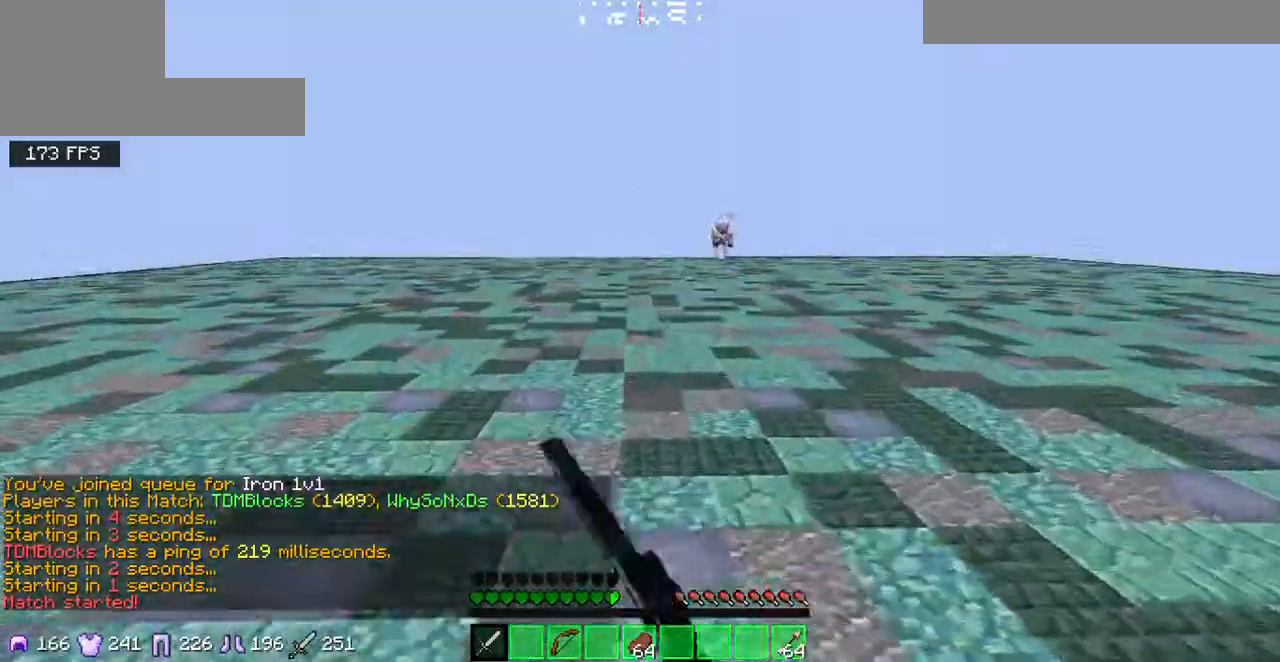
{"keys": ["d"], "events": [[433, "w", "up"]]}
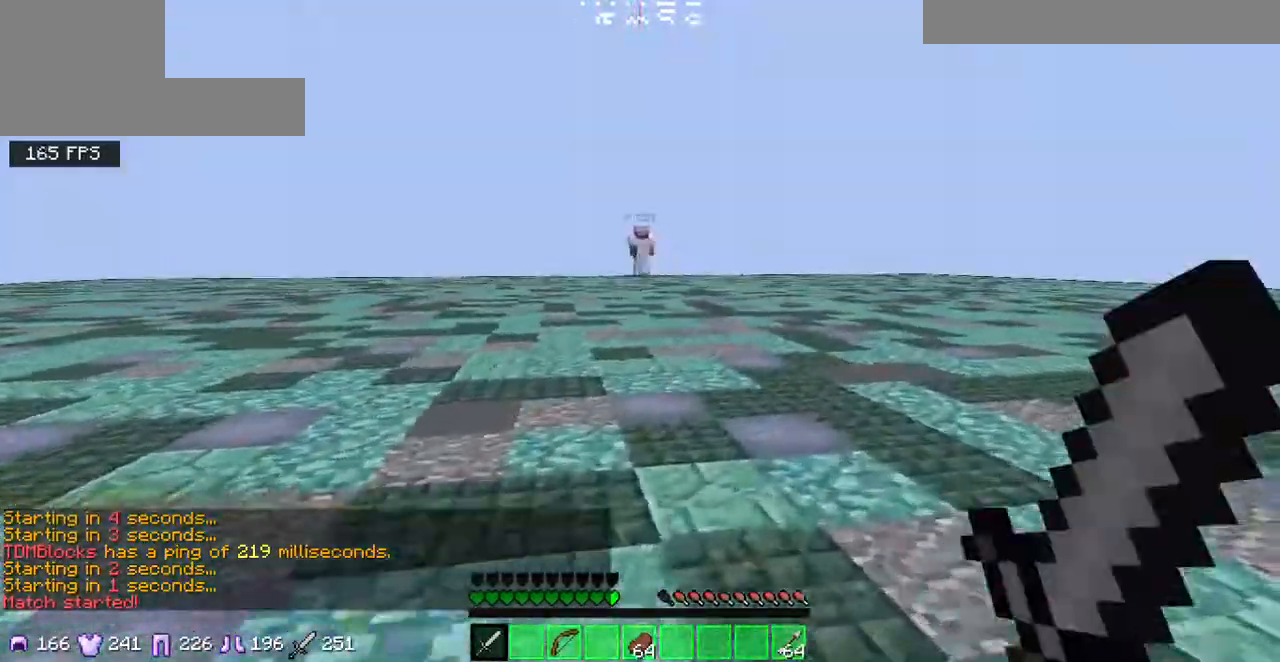
{"keys": ["d"], "events": [[67, "s", "down"], [434, "s", "up"]]}
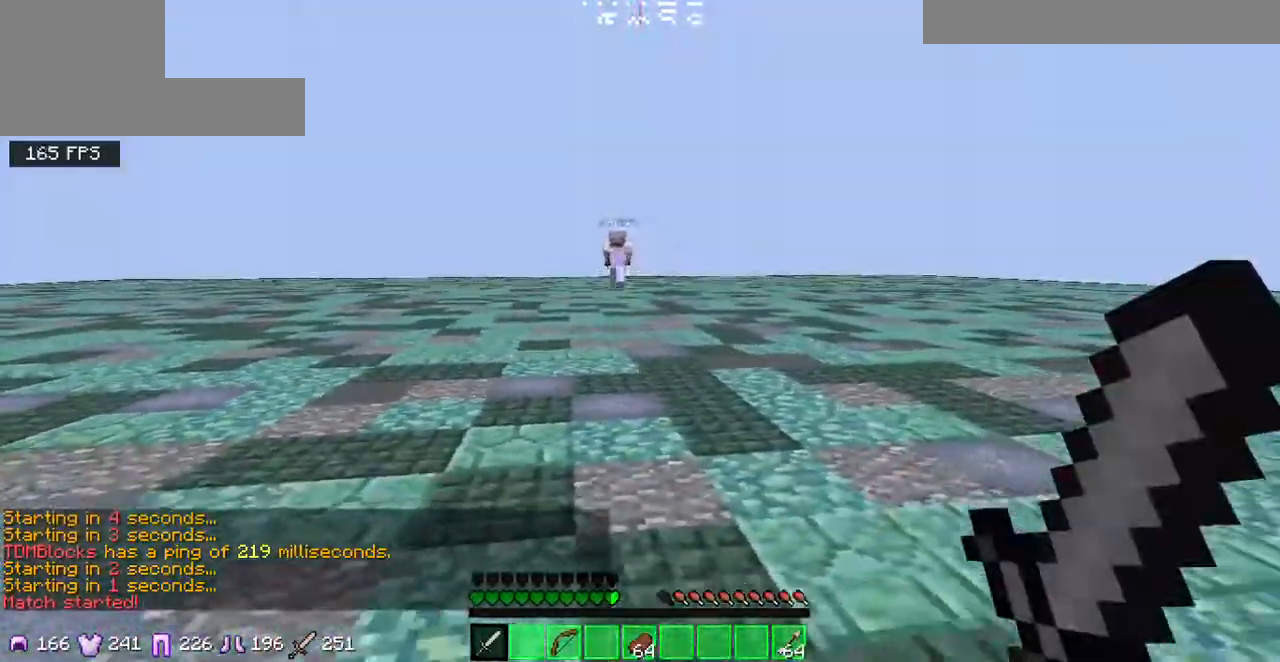
{"keys": ["d", "w"], "events": [[334, "w", "down"]]}
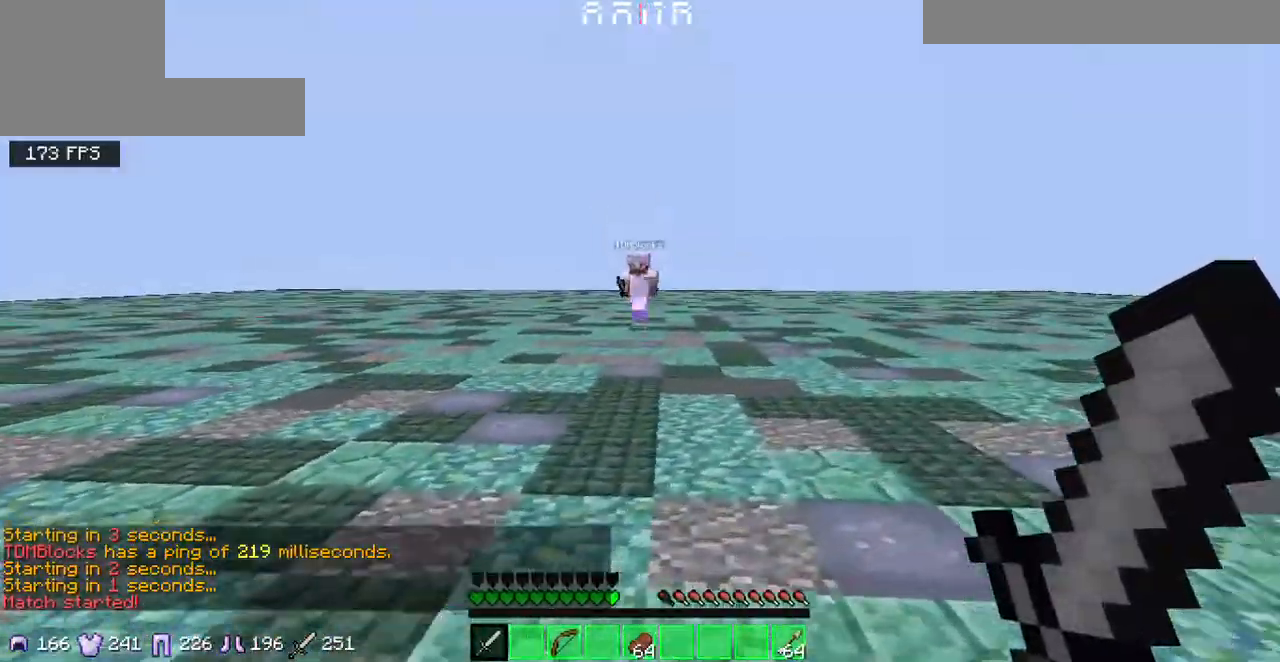
{"keys": ["d", "w"], "events": []}
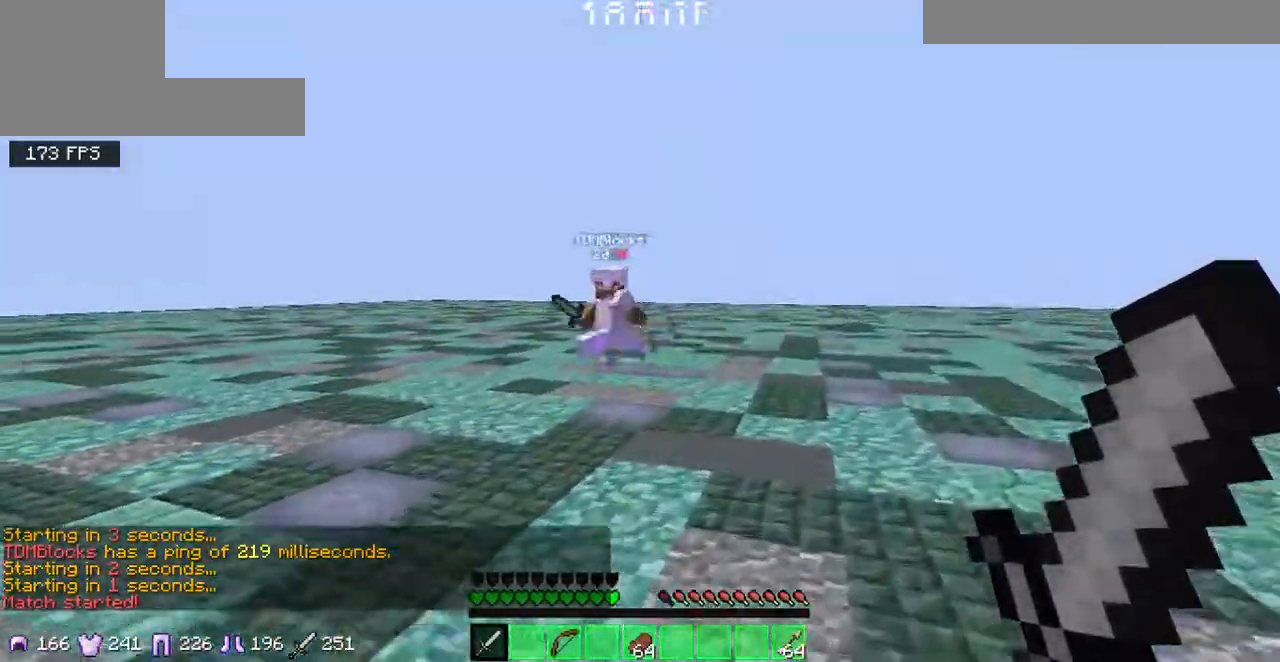
{"keys": ["a", "w"], "events": [[33, "a", "down"], [100, "d", "up"]]}
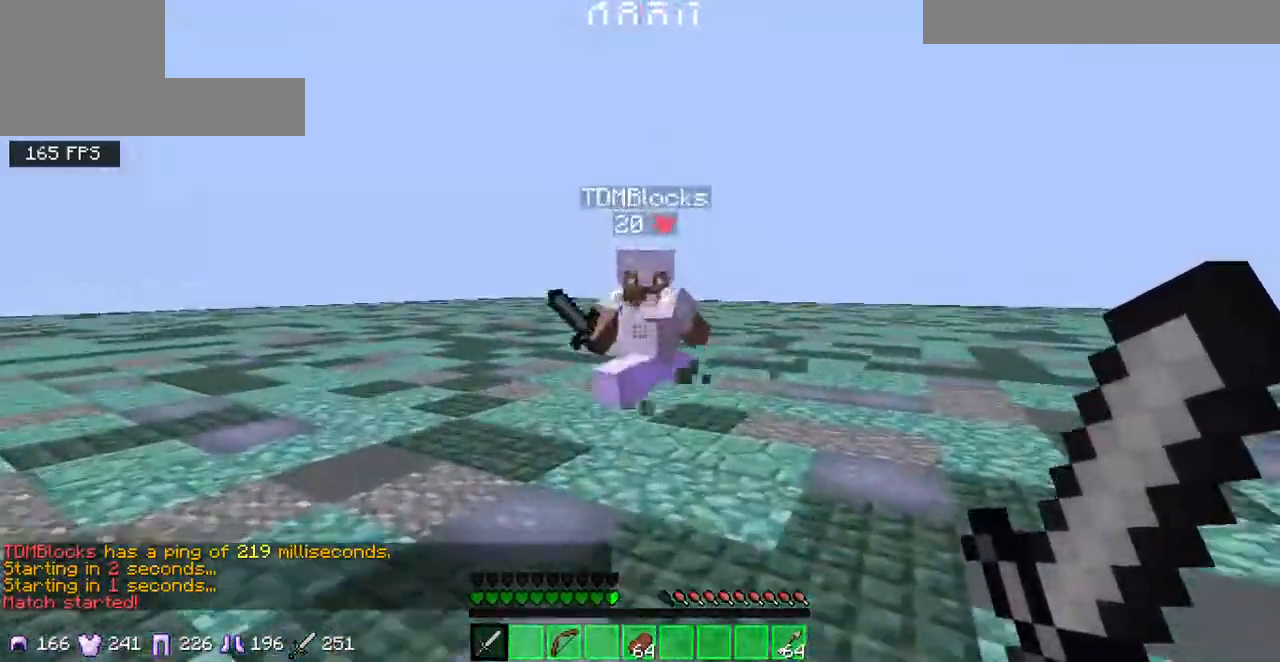
{"keys": ["a", "w"], "events": []}
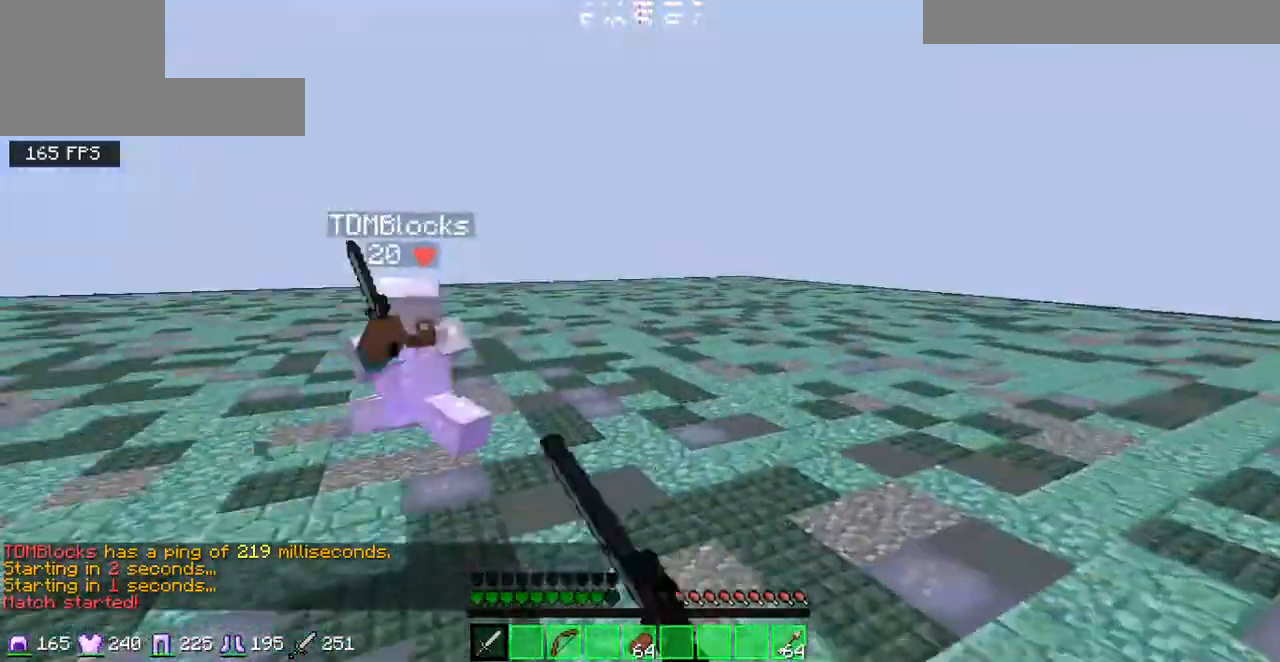
{"keys": ["d", "w"], "events": [[33, "a", "up"], [433, "d", "down"]]}
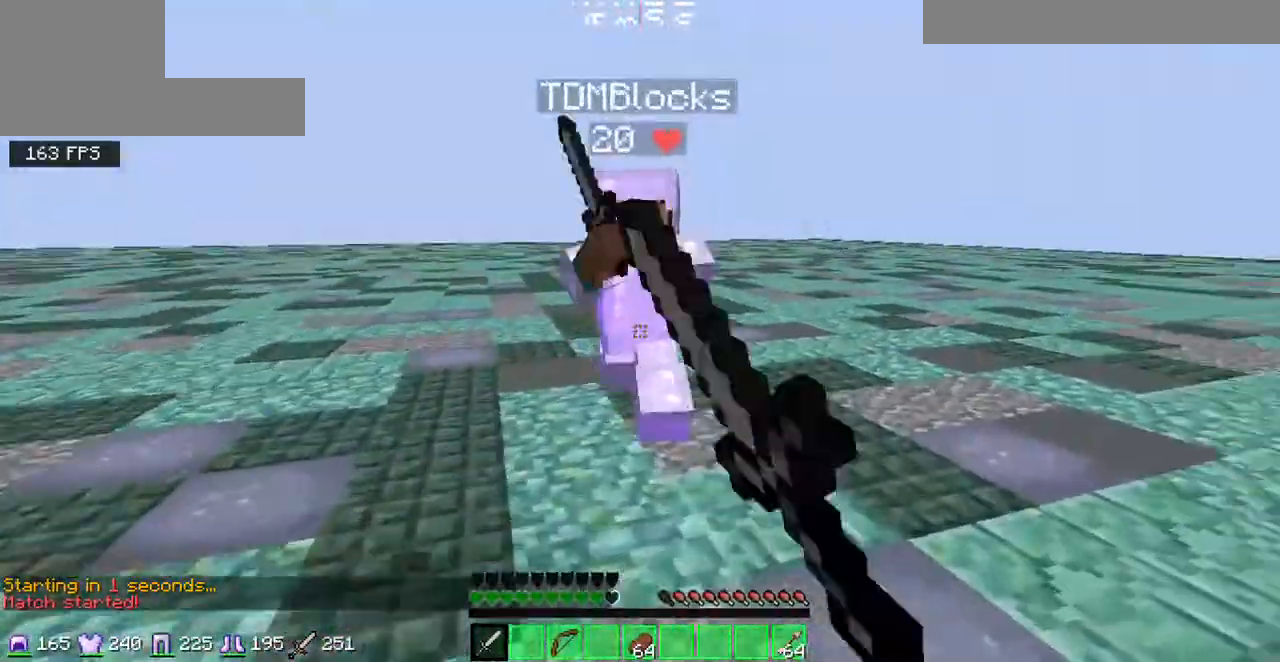
{"keys": ["d", "w"], "events": []}
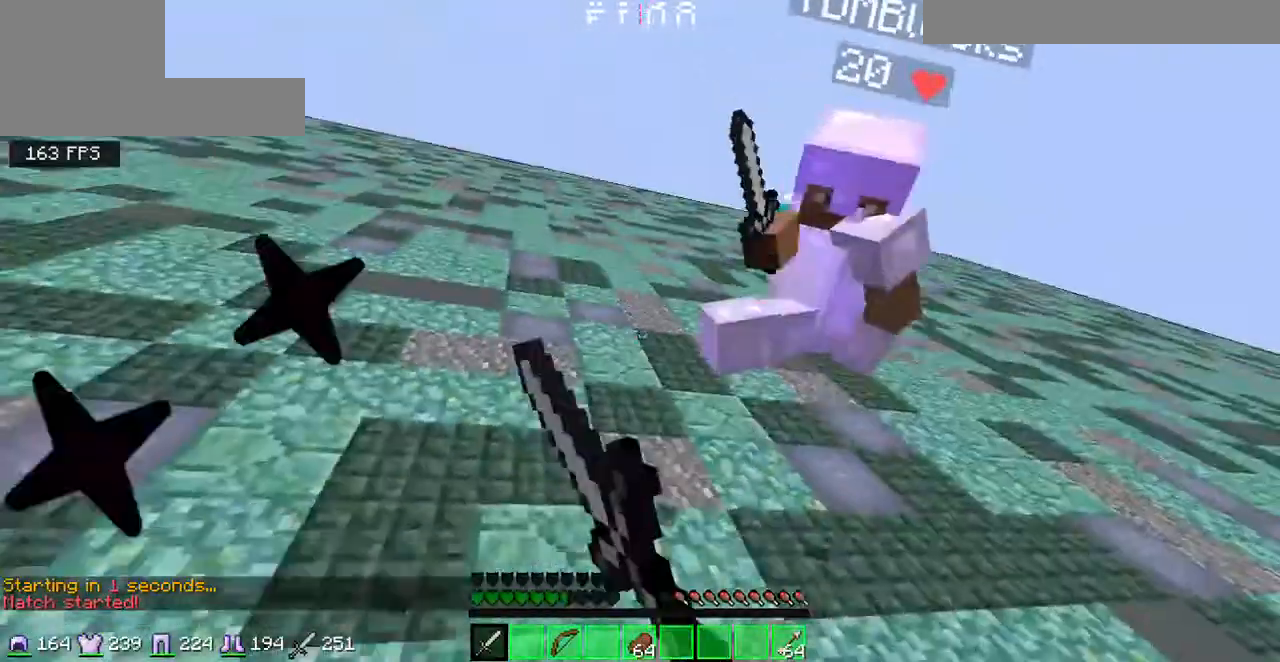
{"keys": ["w"], "events": [[333, "d", "up"]]}
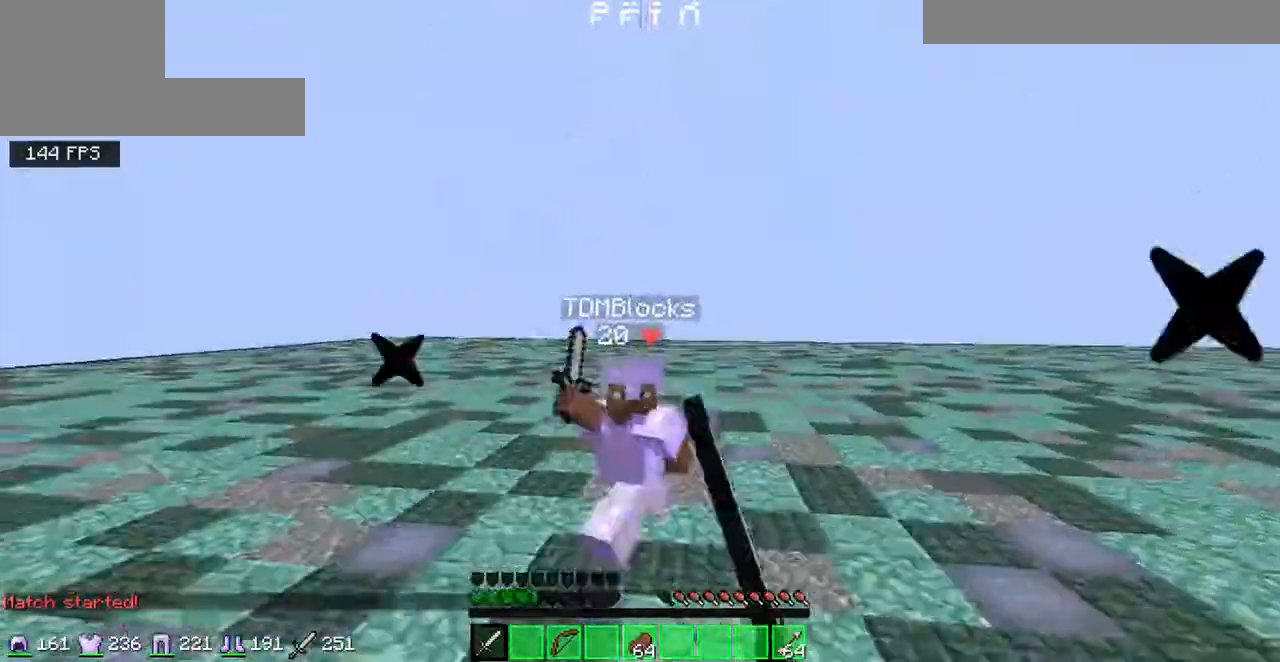
{"keys": ["w"], "events": []}
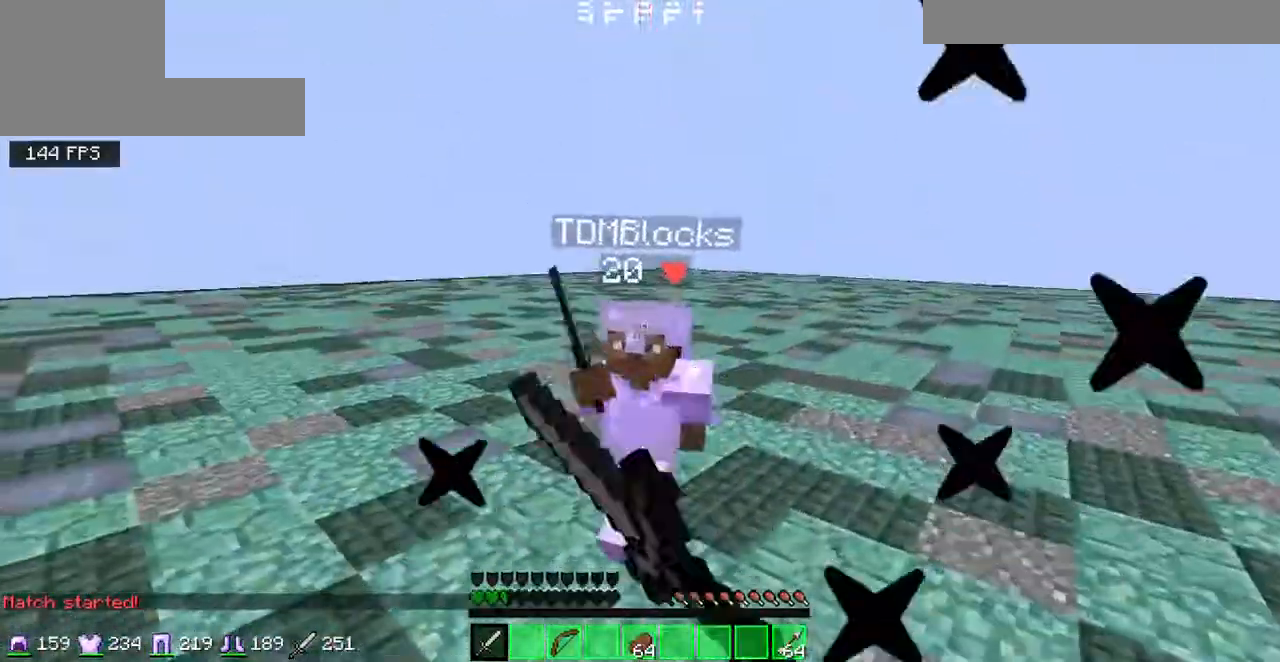
{"keys": ["d", "w"], "events": [[334, "d", "down"]]}
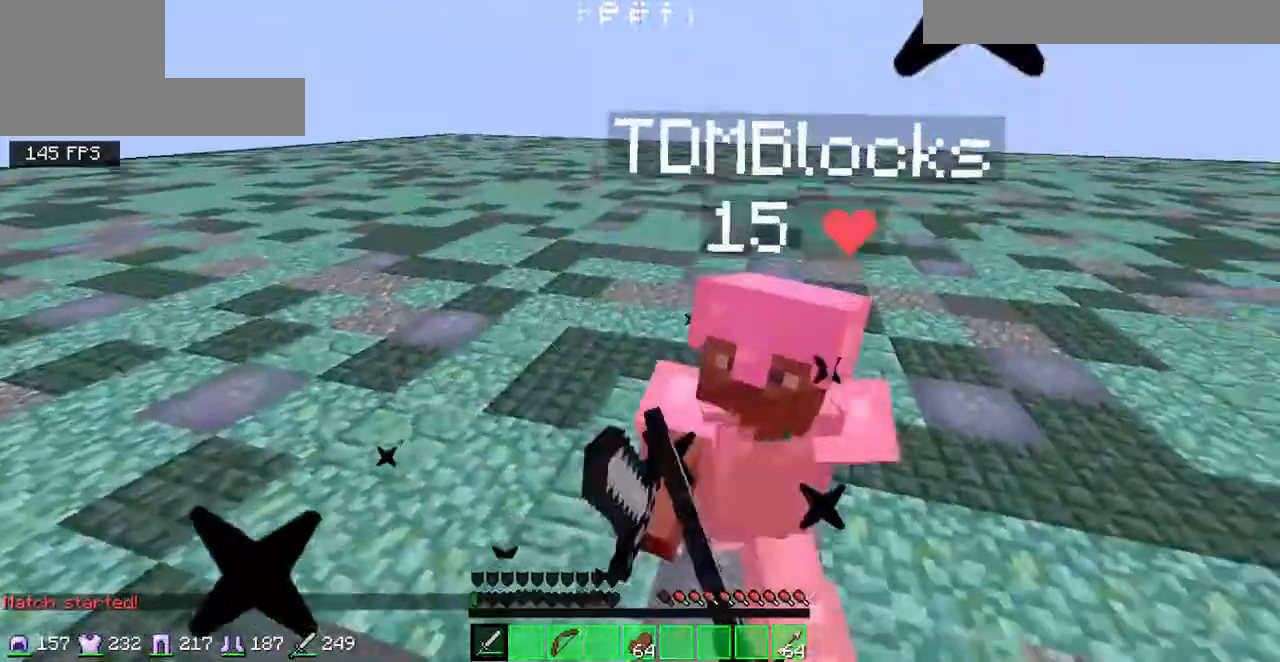
{"keys": ["d", "w"], "events": []}
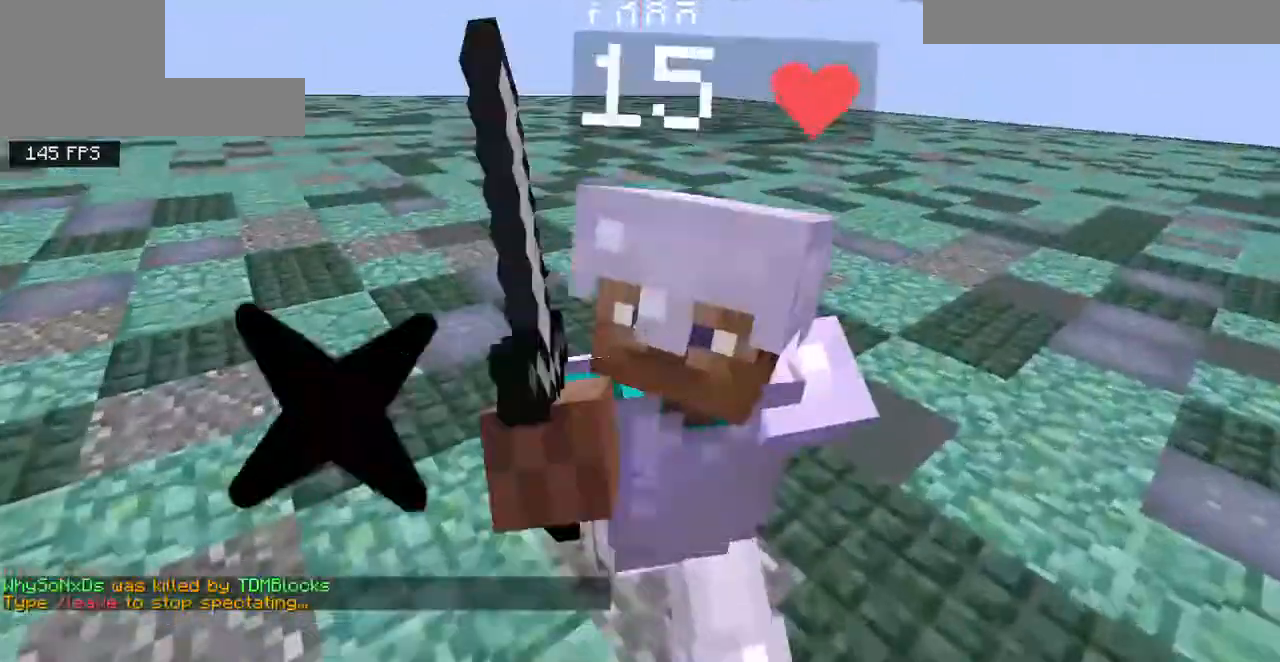
{"keys": ["a"], "events": [[400, "w", "up"], [433, "a", "down"], [500, "d", "up"]]}
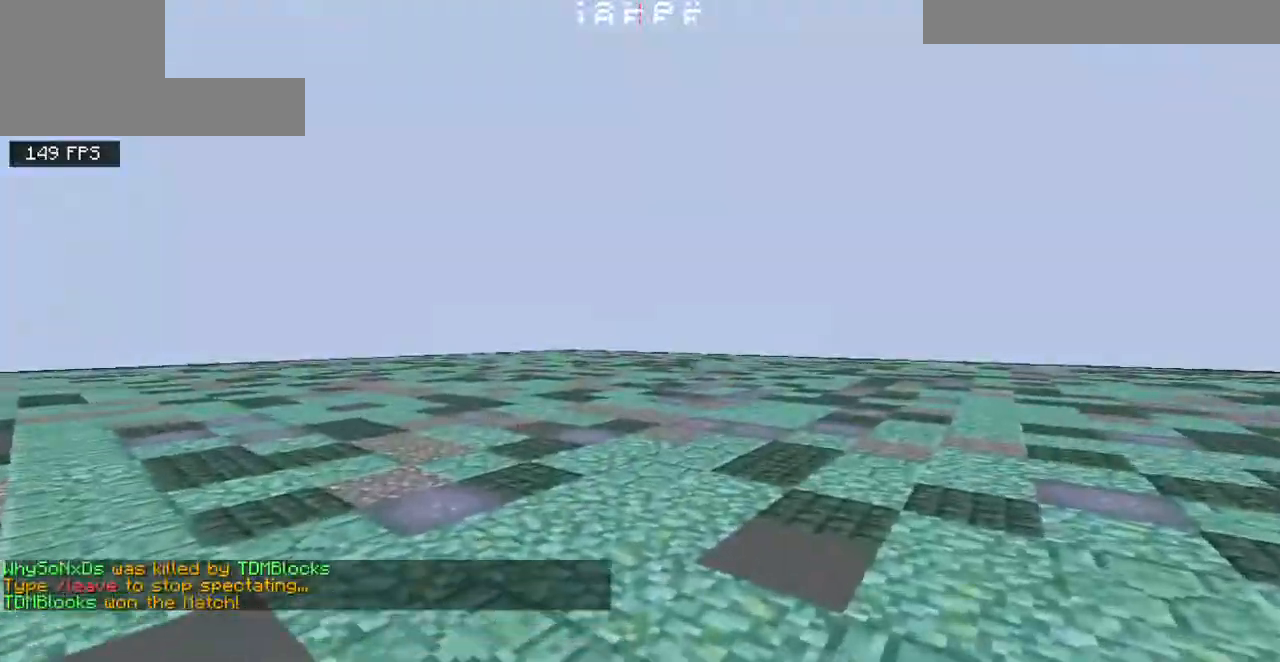
{"keys": ["a"], "events": [[267, "s", "down"], [500, "s", "up"]]}
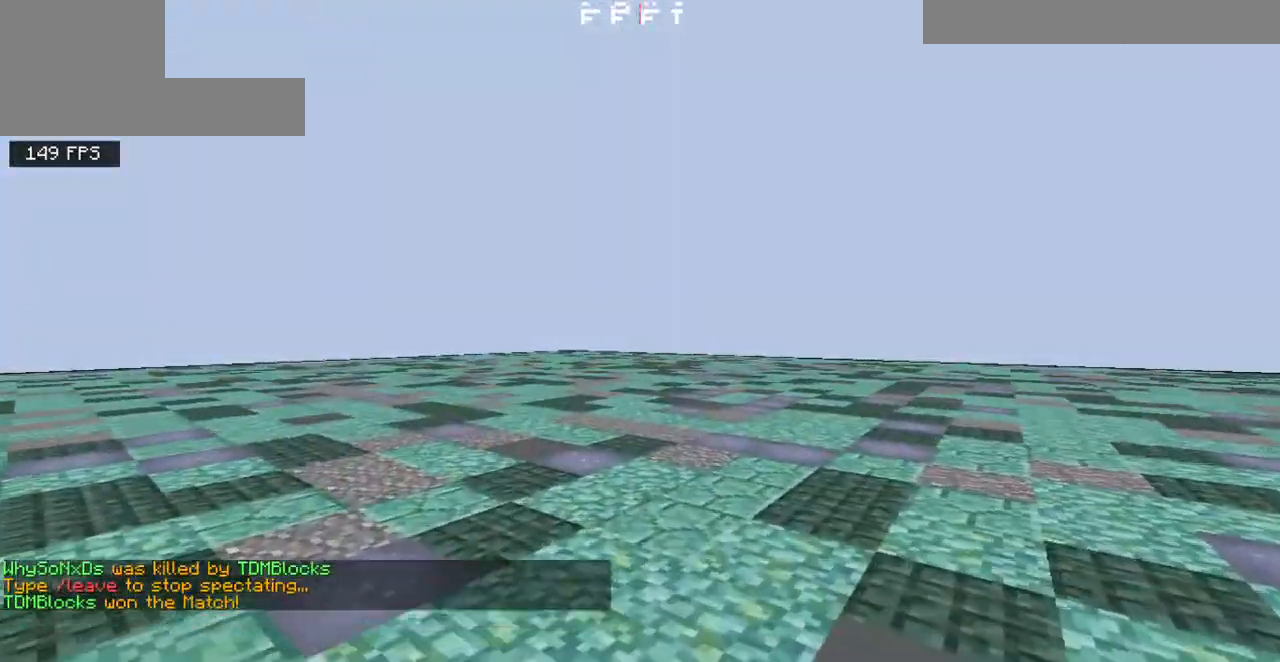
{"keys": ["w"], "events": [[134, "a", "up"], [368, "w", "down"]]}
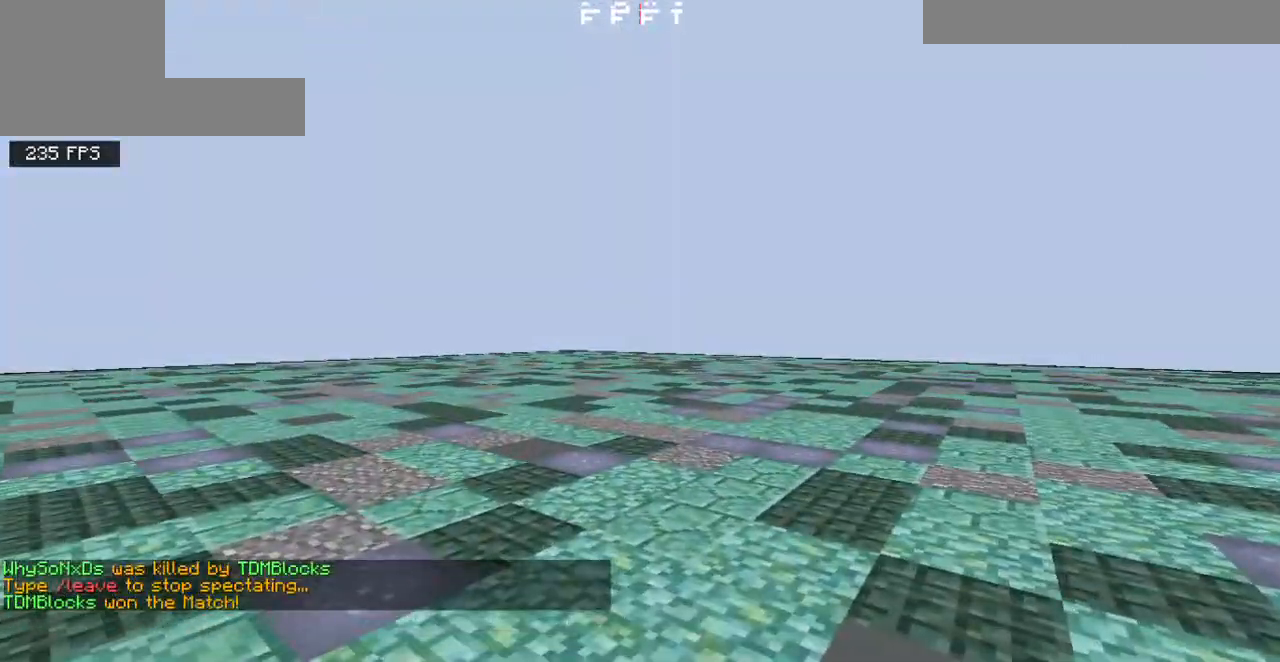
{"keys": [], "events": [[501, "w", "up"]]}
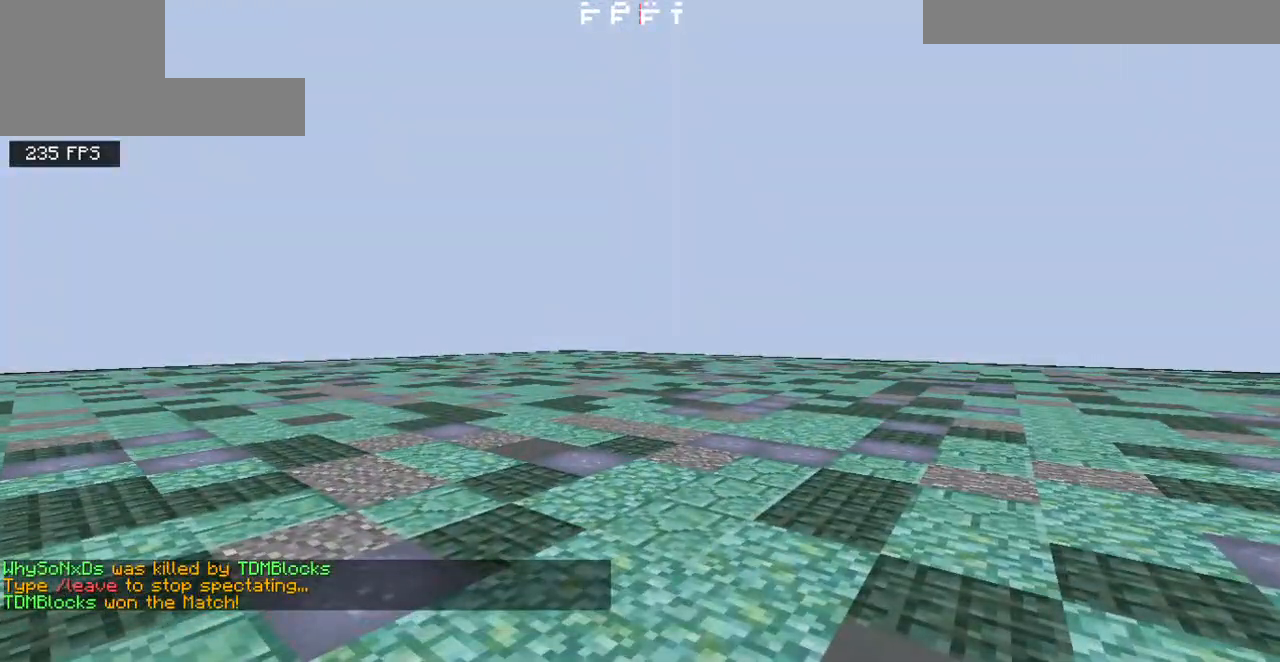
{"keys": []}